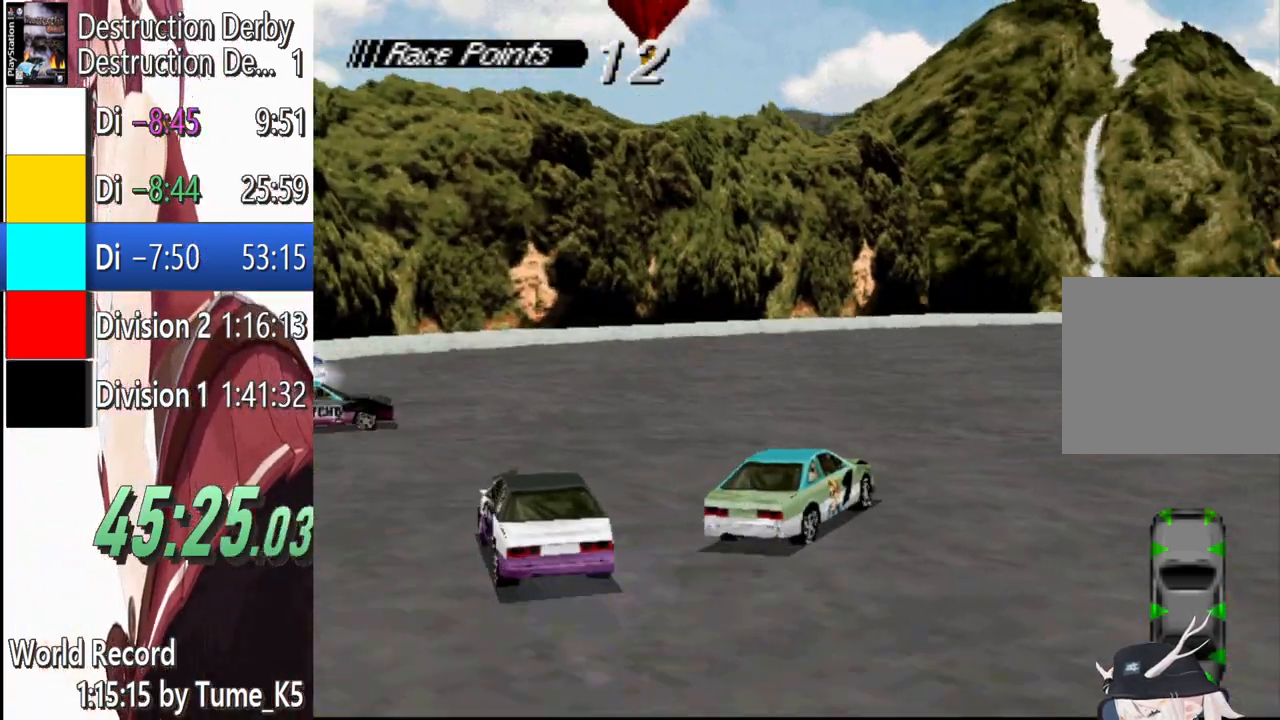
Gameplay with a controller (PlayStation layout); each line is a JSON object with the inputs held at the frame after it. "events" lists button and stick changes between this image and that frame as [ms after this image, input, new state], when the widget could be followed in between. Not read: left_stick right_stick.
{"buttons": ["CROSS", "DPAD_RIGHT"]}
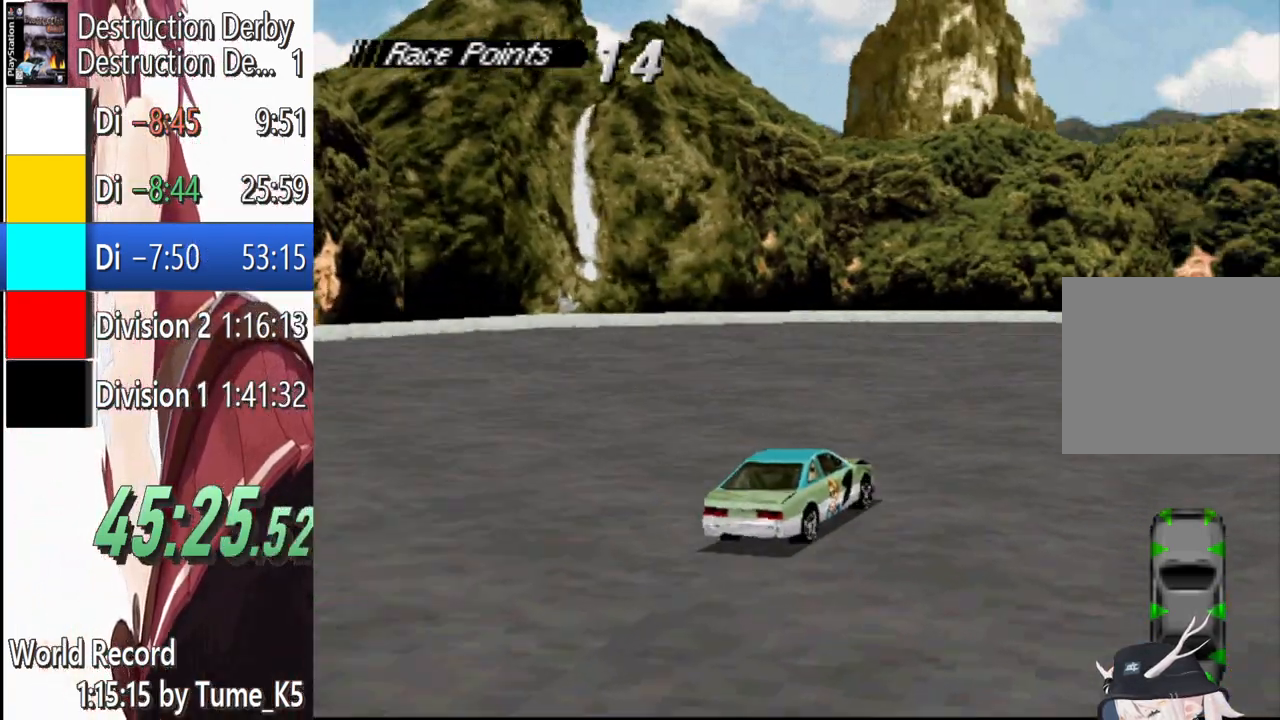
{"buttons": ["CROSS"], "events": [[80, "DPAD_RIGHT", "up"], [240, "DPAD_RIGHT", "down"], [480, "DPAD_RIGHT", "up"]]}
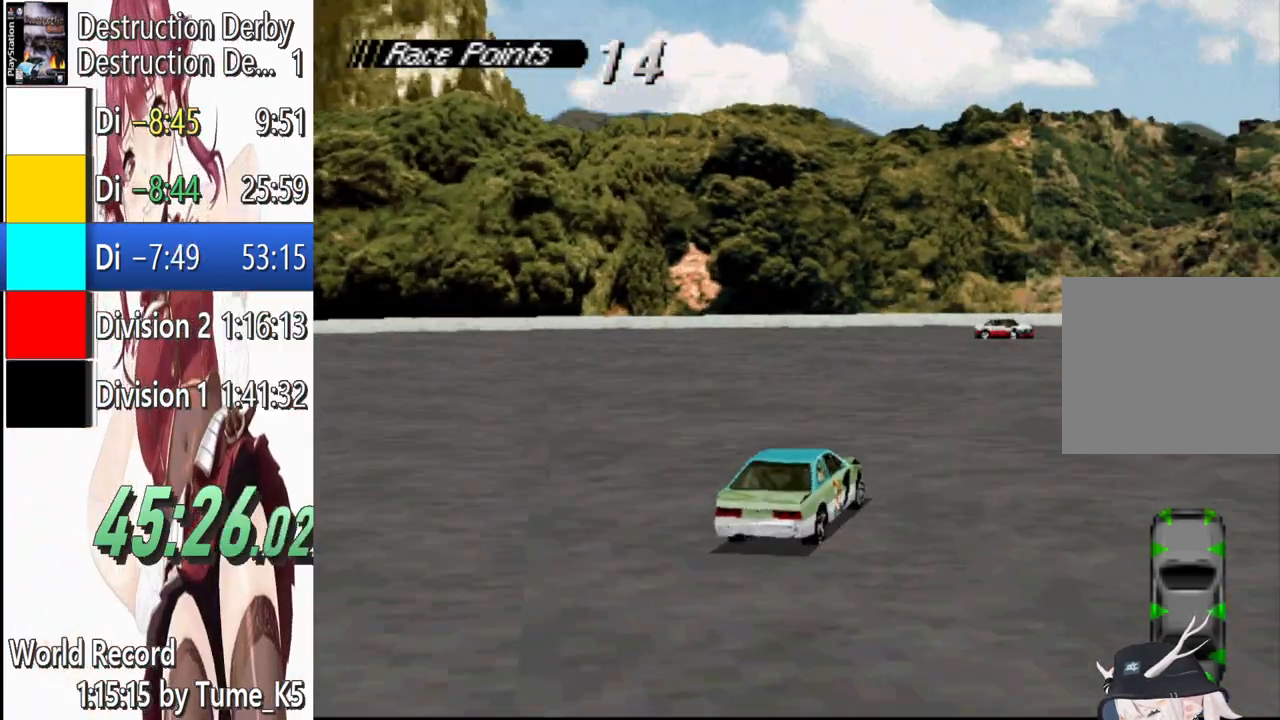
{"buttons": ["CROSS", "DPAD_RIGHT"], "events": [[100, "DPAD_LEFT", "down"], [180, "DPAD_LEFT", "up"], [440, "DPAD_RIGHT", "down"]]}
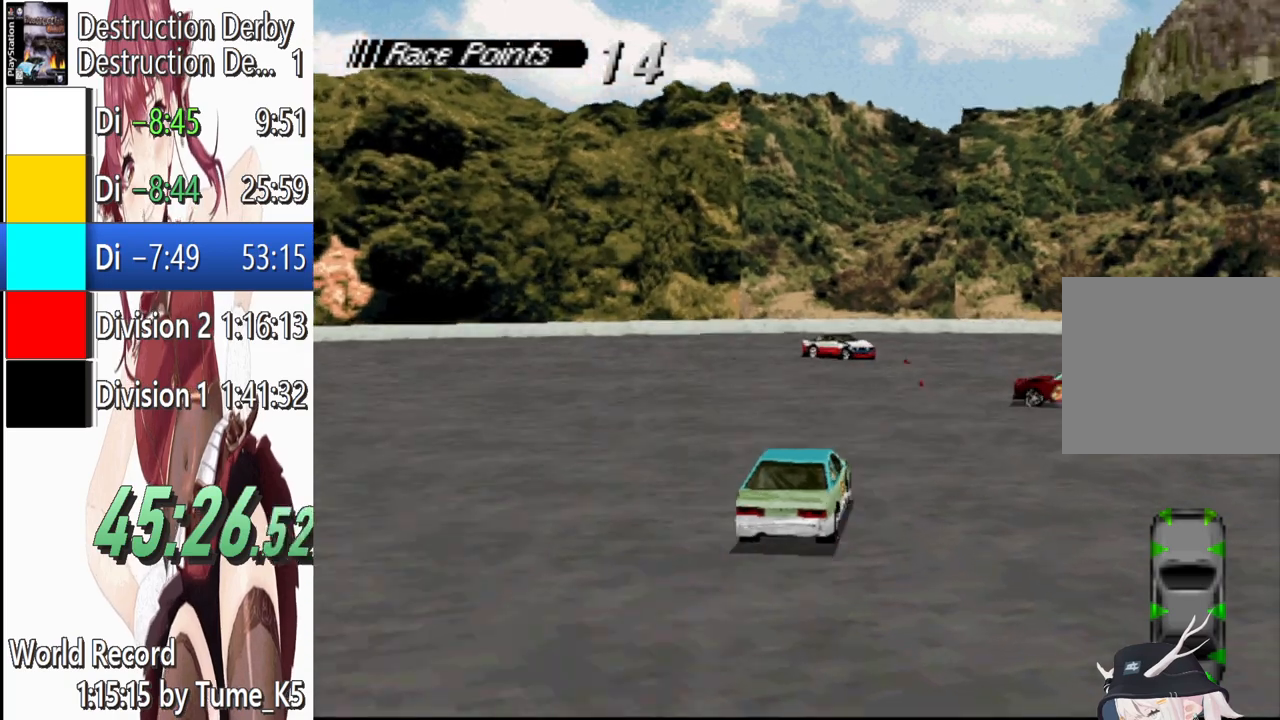
{"buttons": ["CROSS"], "events": [[260, "DPAD_RIGHT", "up"], [400, "DPAD_LEFT", "down"], [440, "DPAD_LEFT", "up"]]}
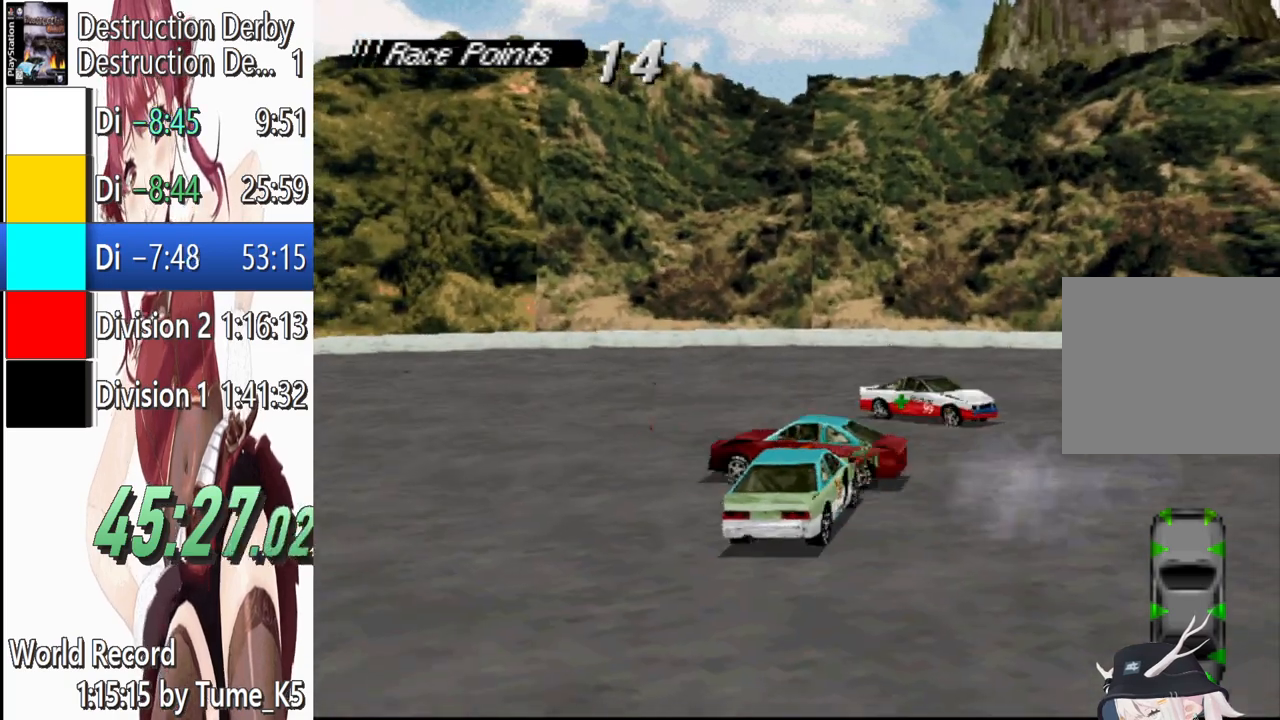
{"buttons": ["CROSS", "DPAD_RIGHT"], "events": [[120, "DPAD_RIGHT", "down"], [220, "DPAD_RIGHT", "up"], [280, "DPAD_RIGHT", "down"]]}
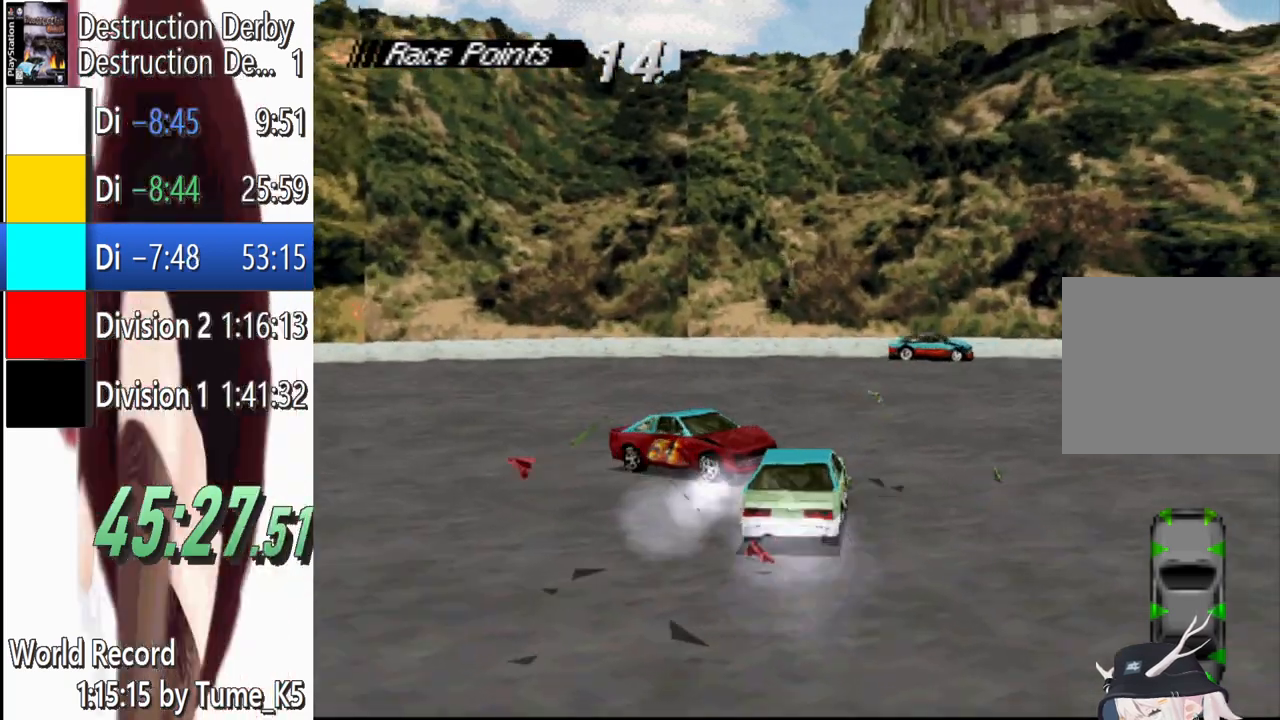
{"buttons": ["SQUARE", "DPAD_RIGHT"], "events": [[360, "CROSS", "up"], [380, "SQUARE", "down"]]}
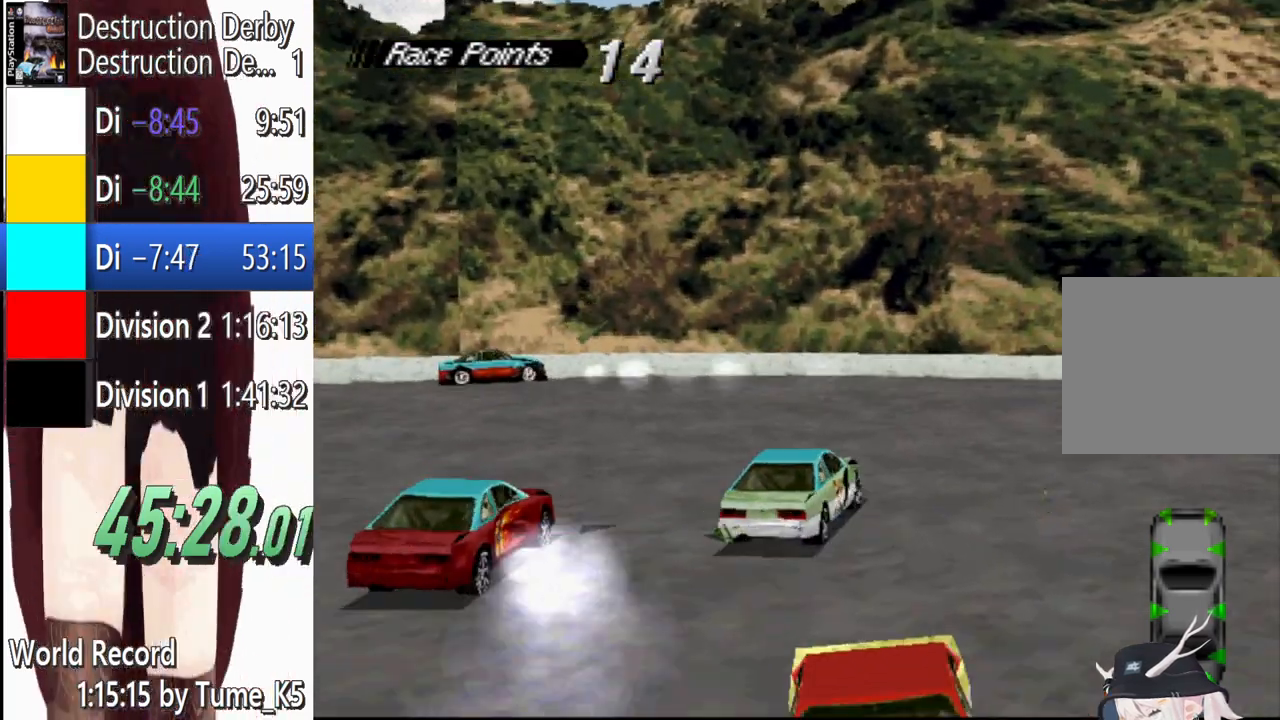
{"buttons": ["CROSS", "DPAD_RIGHT"], "events": [[40, "SQUARE", "up"], [120, "CROSS", "down"], [260, "CROSS", "up"], [340, "CROSS", "down"]]}
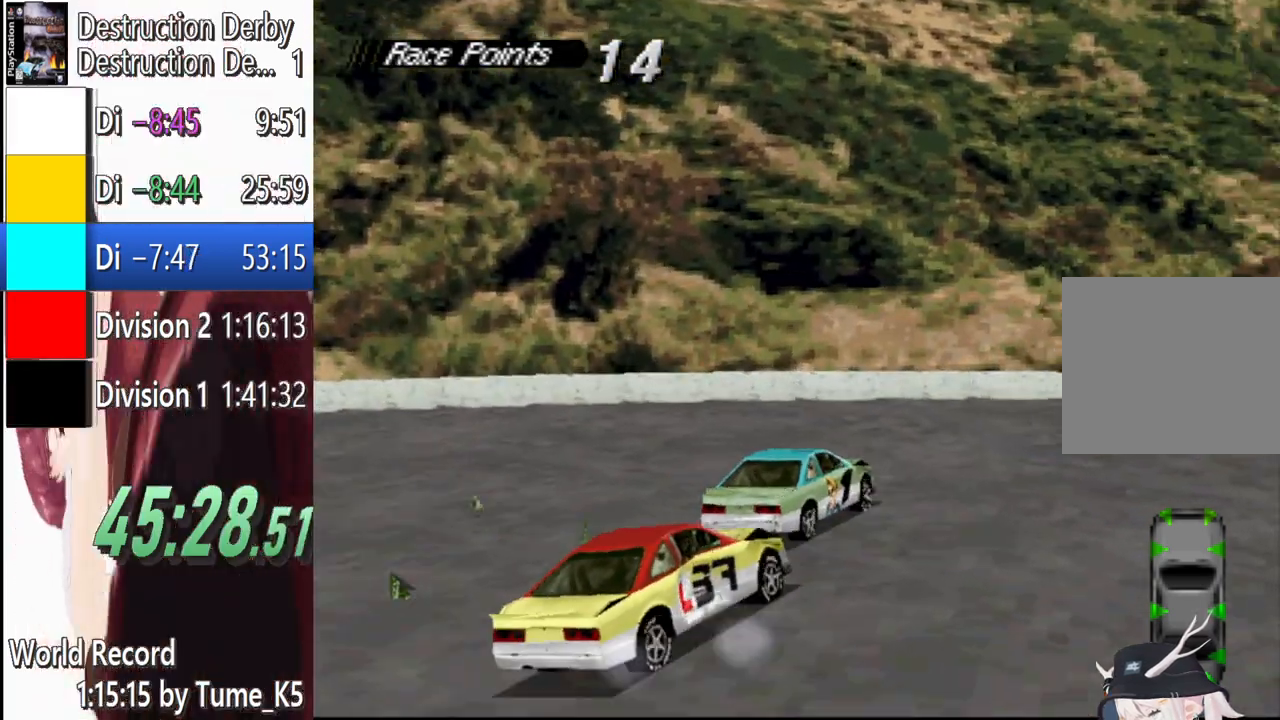
{"buttons": ["DPAD_RIGHT"], "events": [[480, "CROSS", "up"]]}
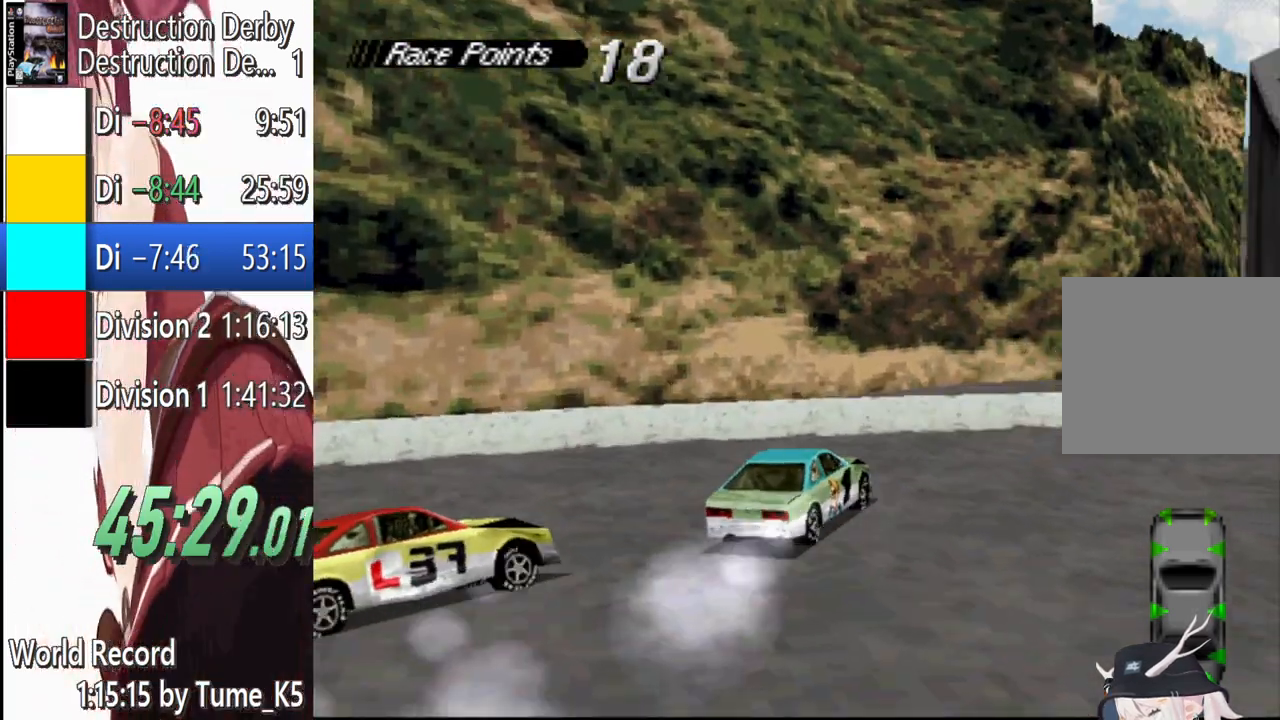
{"buttons": ["CROSS", "DPAD_RIGHT"], "events": [[60, "CROSS", "down"]]}
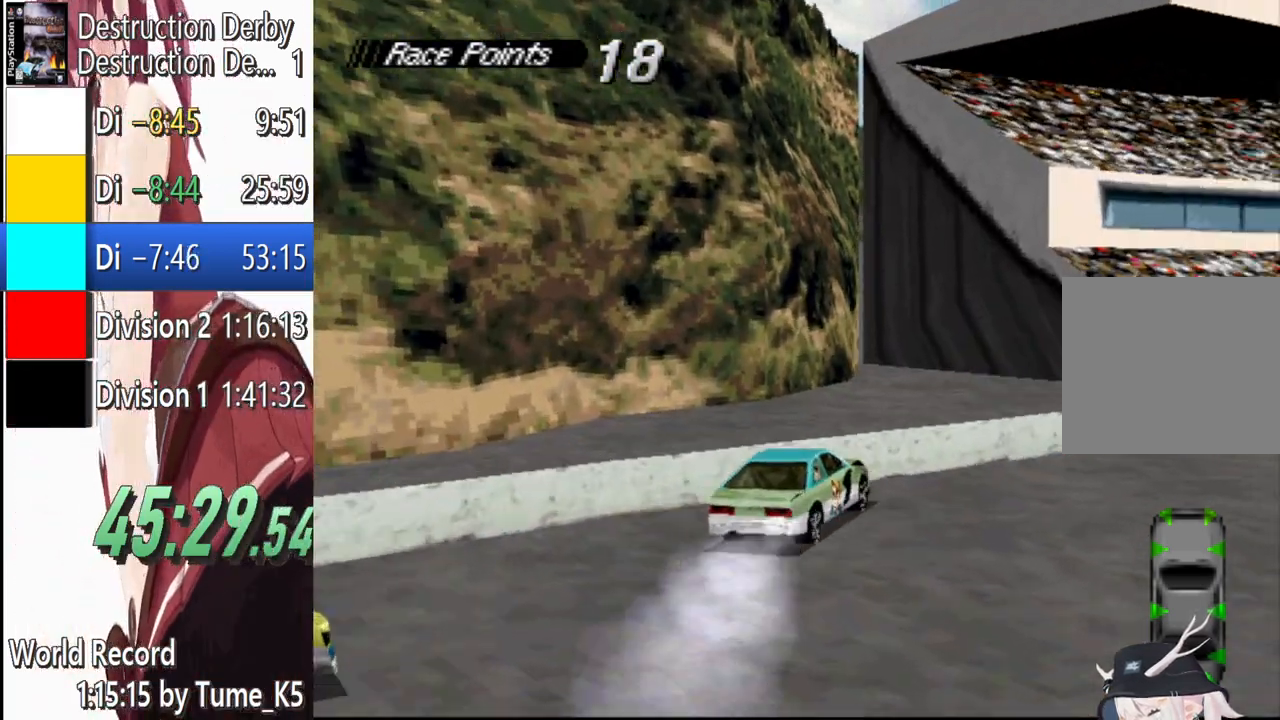
{"buttons": ["CROSS"], "events": [[480, "DPAD_RIGHT", "up"]]}
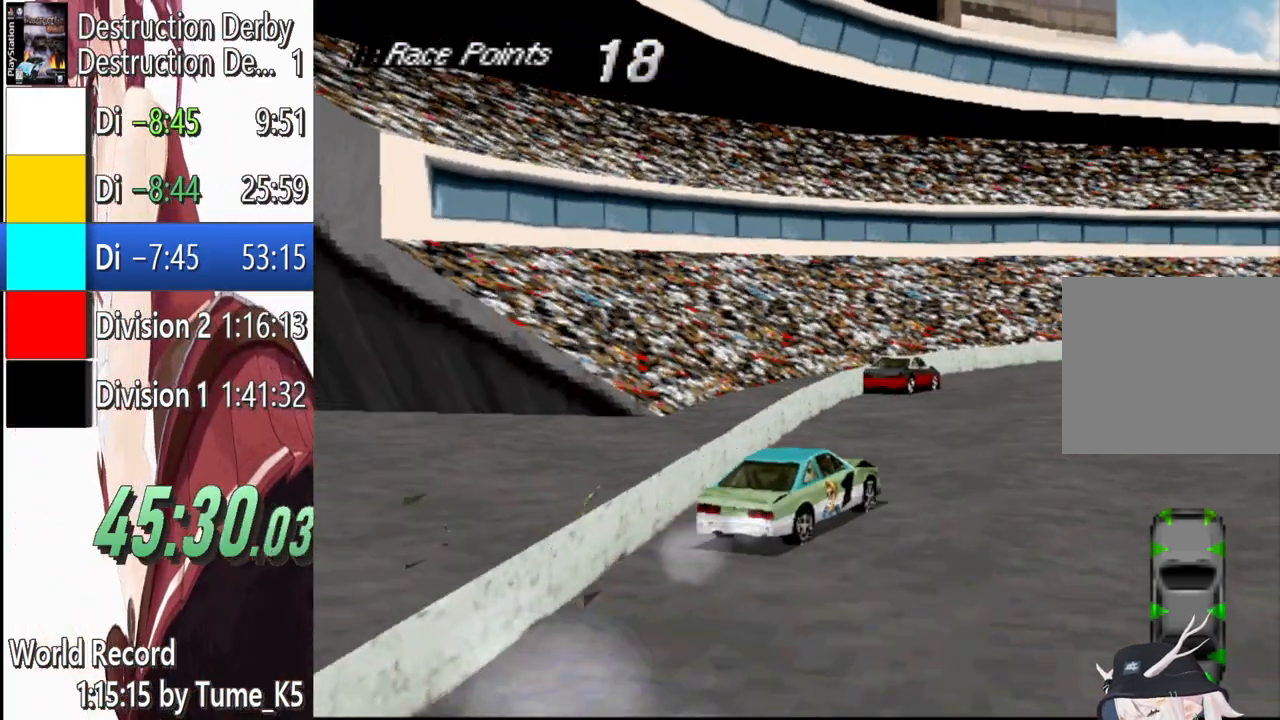
{"buttons": ["CROSS", "DPAD_RIGHT"], "events": [[140, "DPAD_LEFT", "down"], [280, "DPAD_LEFT", "up"], [440, "DPAD_RIGHT", "down"]]}
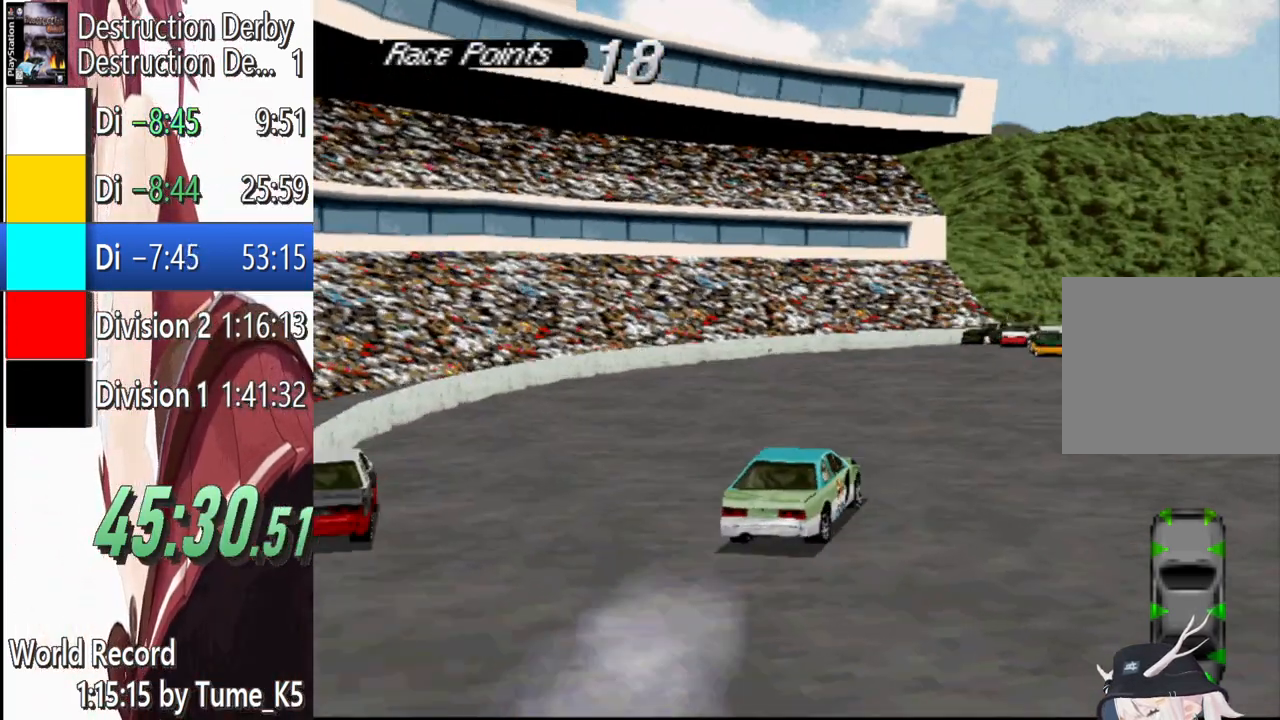
{"buttons": ["CROSS"], "events": [[200, "DPAD_RIGHT", "up"]]}
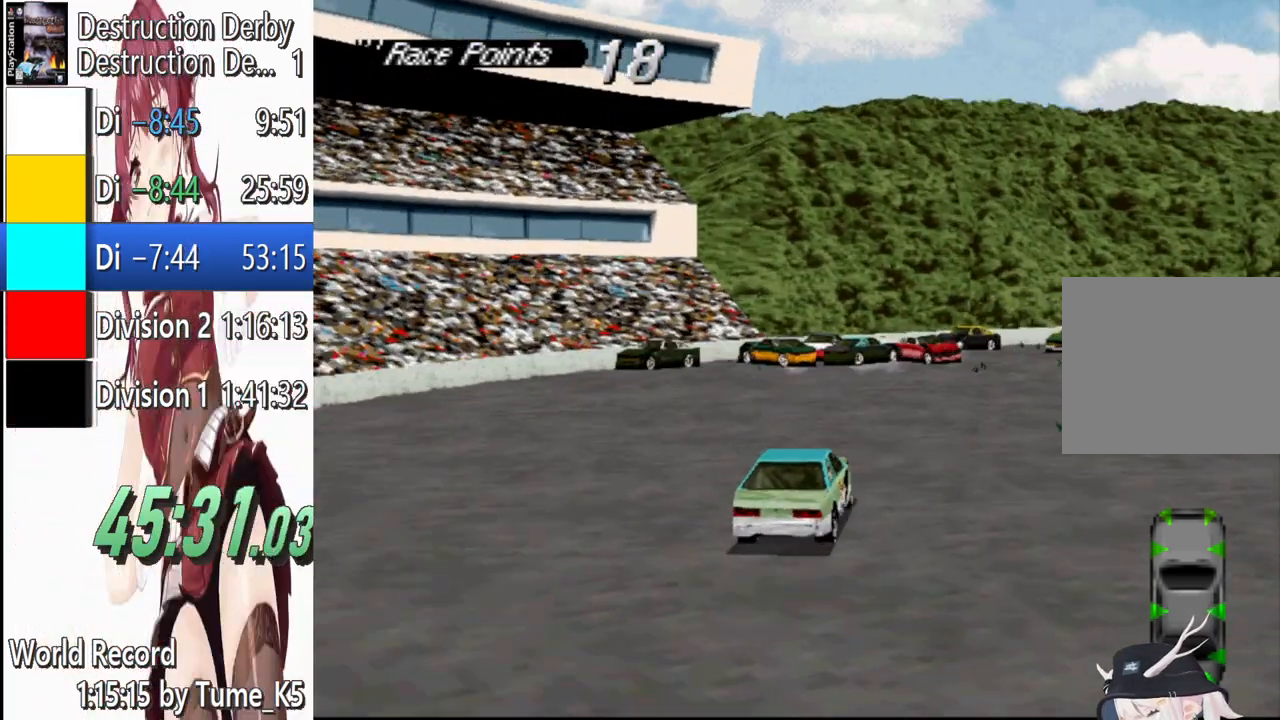
{"buttons": ["CROSS", "DPAD_RIGHT"], "events": [[140, "DPAD_RIGHT", "down"]]}
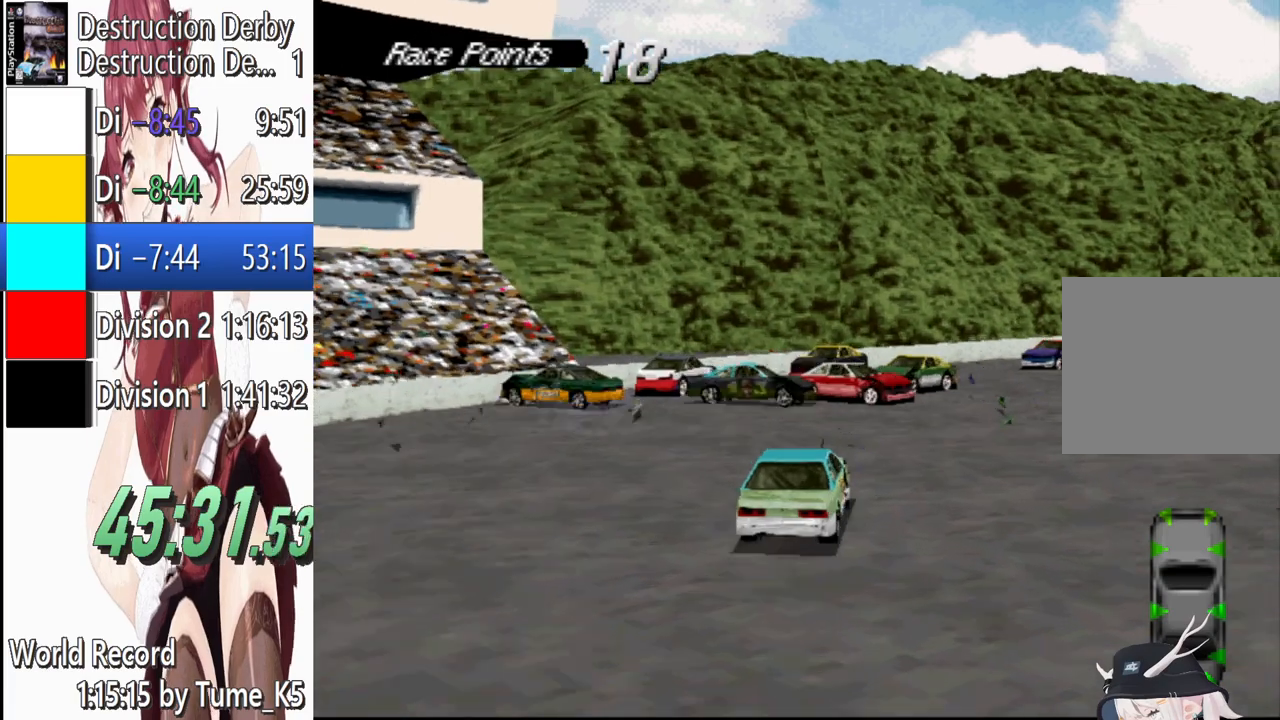
{"buttons": ["CROSS", "DPAD_RIGHT"], "events": [[80, "DPAD_RIGHT", "up"], [280, "DPAD_RIGHT", "down"], [420, "DPAD_RIGHT", "up"], [440, "DPAD_RIGHT", "down"]]}
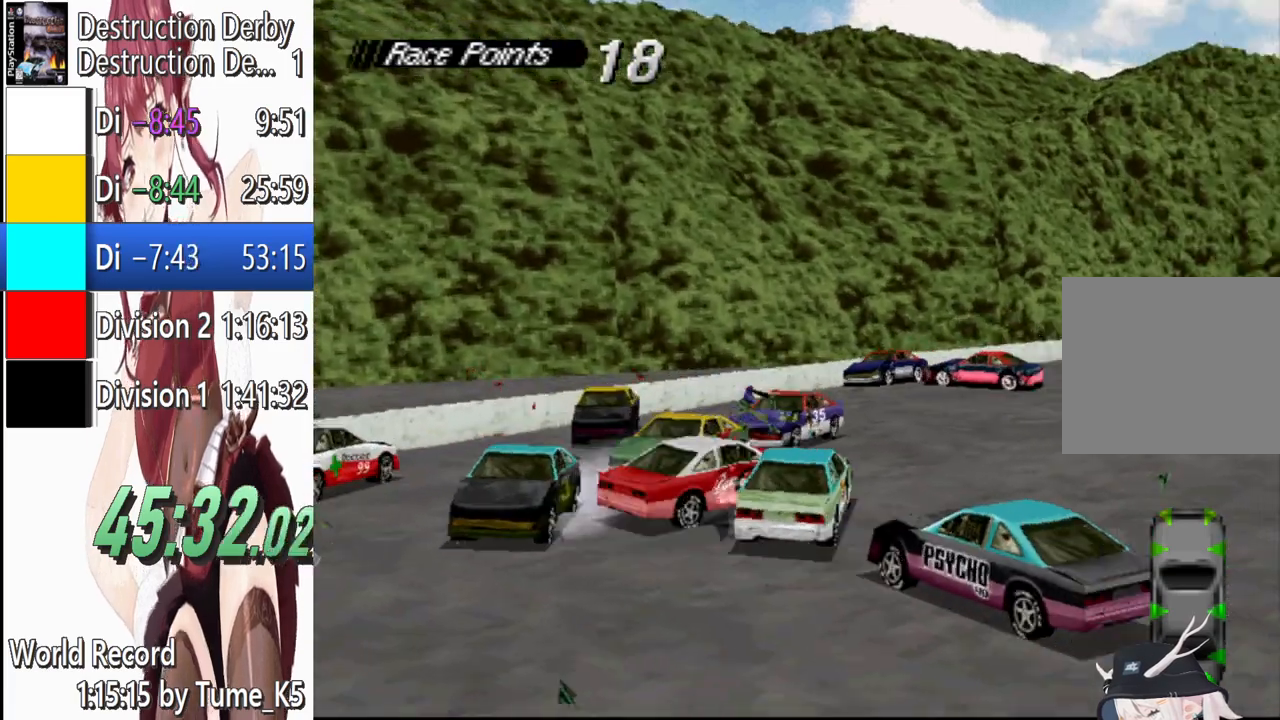
{"buttons": ["CROSS", "DPAD_RIGHT"], "events": []}
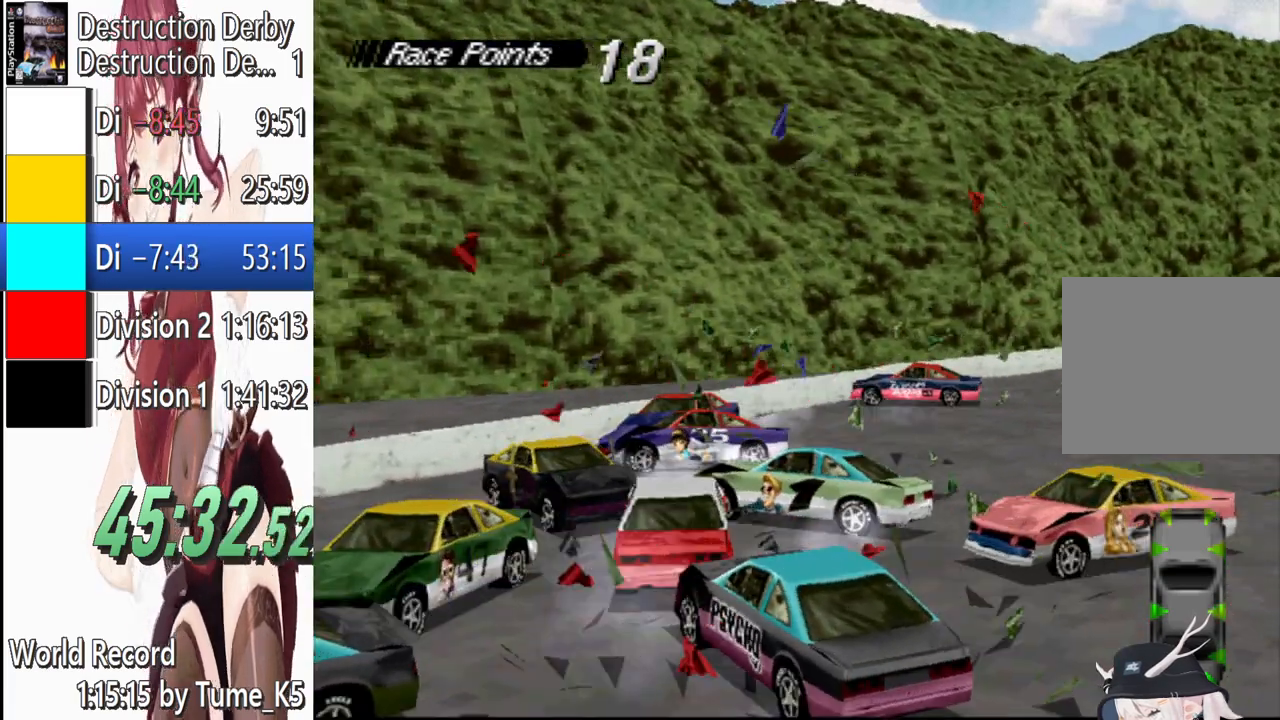
{"buttons": ["SQUARE"], "events": [[180, "DPAD_RIGHT", "up"], [320, "CROSS", "up"], [320, "SQUARE", "down"]]}
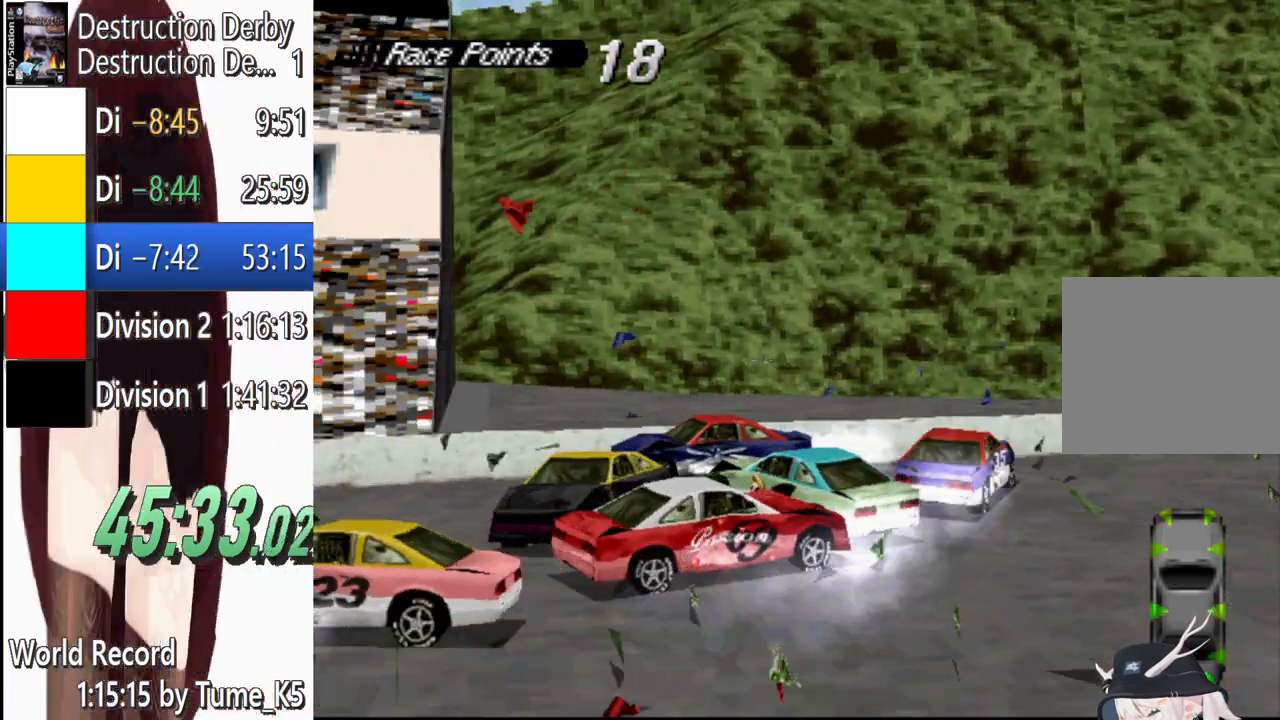
{"buttons": ["SQUARE"], "events": []}
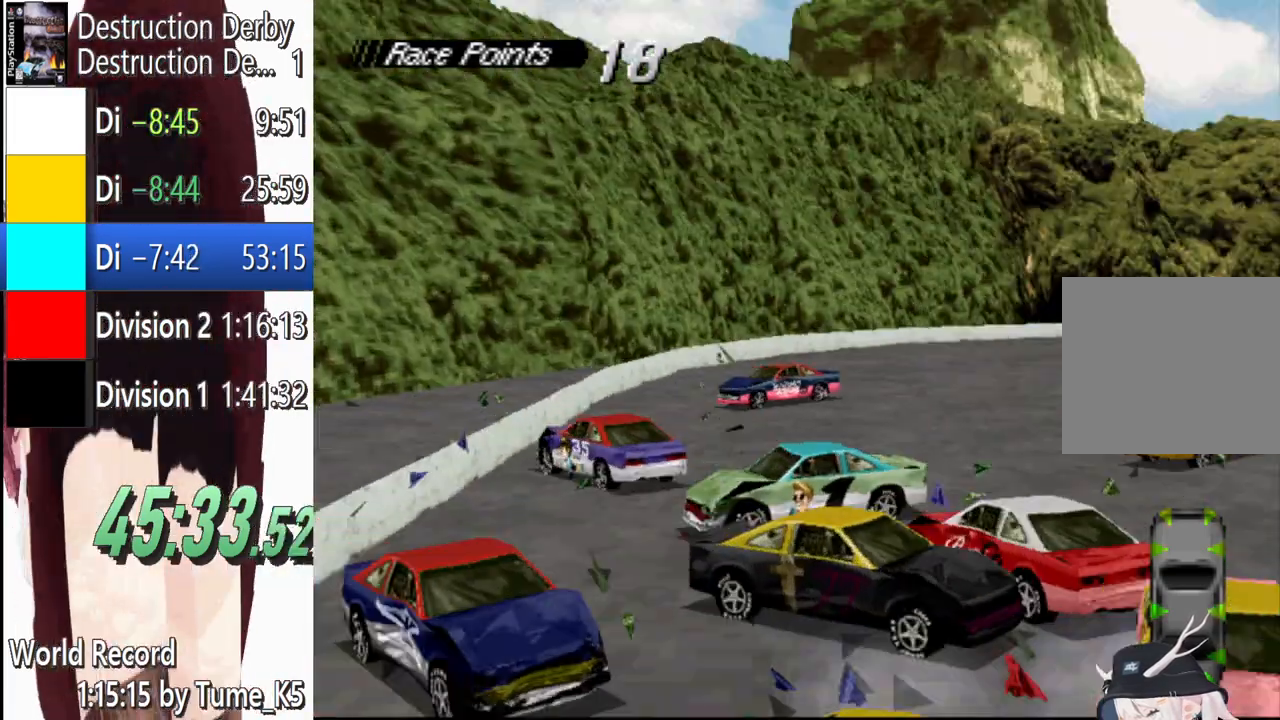
{"buttons": ["SQUARE"], "events": [[240, "DPAD_LEFT", "down"], [380, "DPAD_LEFT", "up"]]}
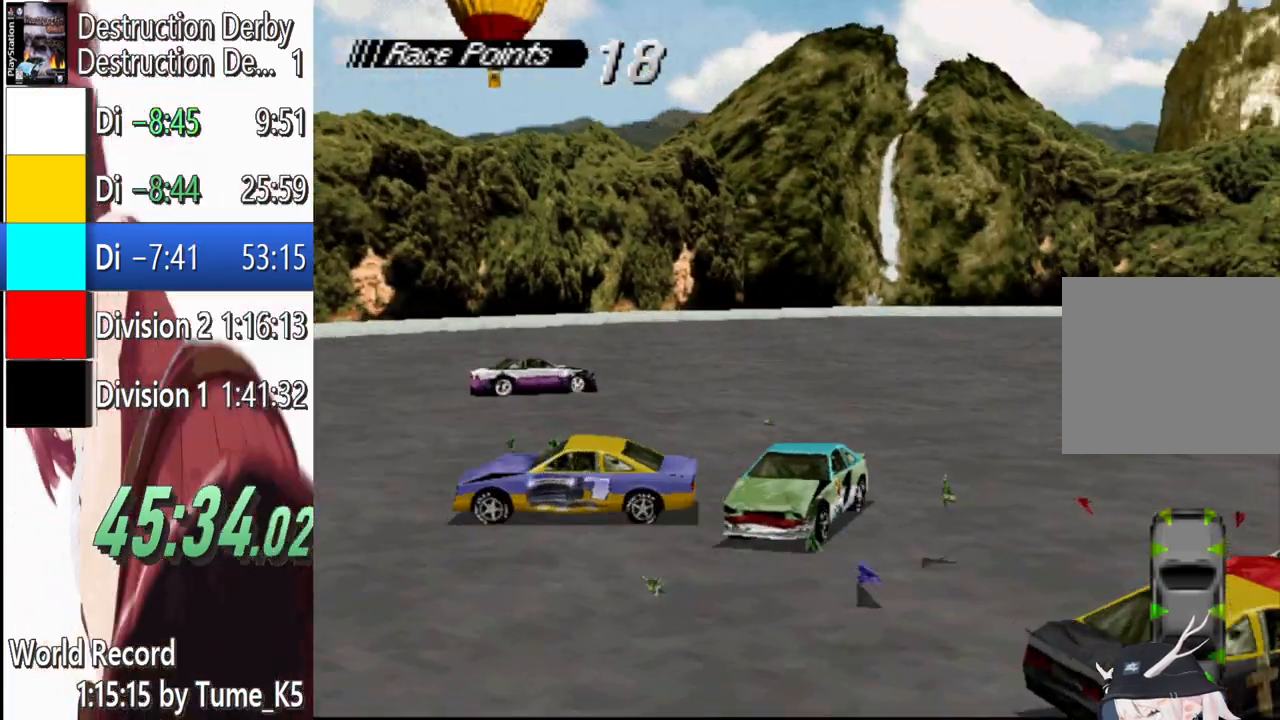
{"buttons": ["SQUARE", "DPAD_LEFT"], "events": [[100, "DPAD_LEFT", "down"], [220, "DPAD_LEFT", "up"], [500, "DPAD_LEFT", "down"]]}
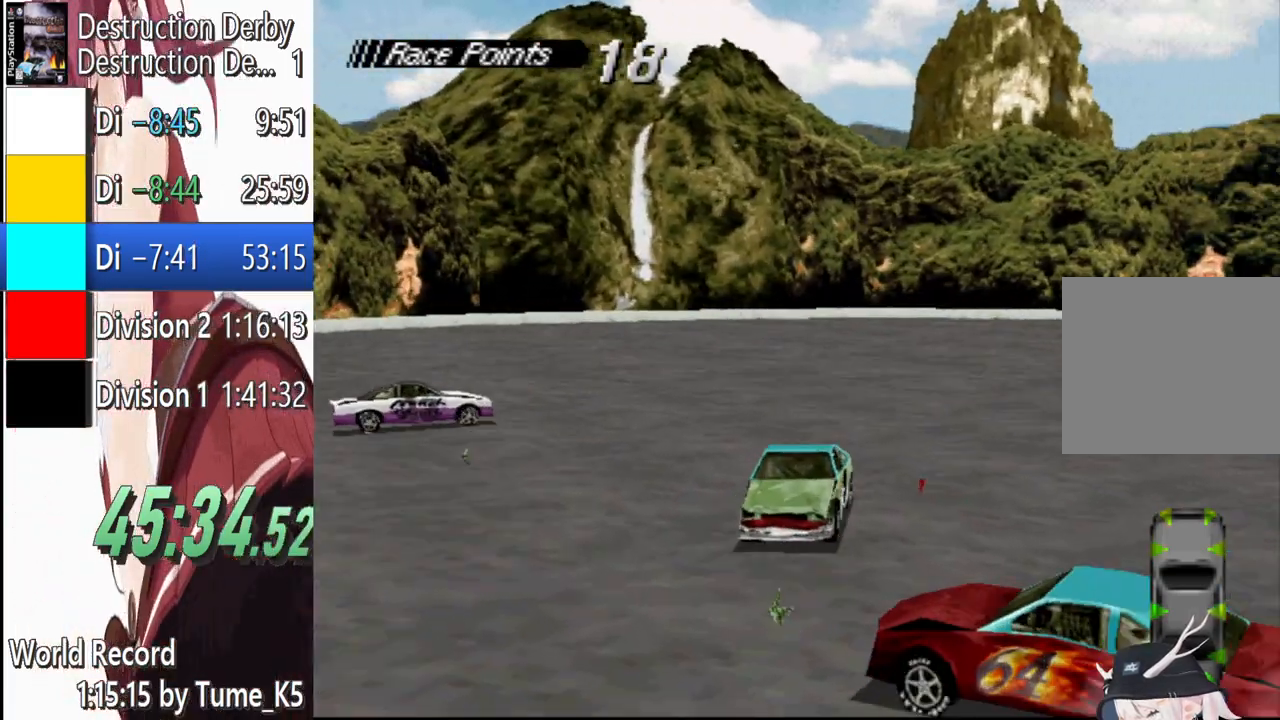
{"buttons": ["DPAD_LEFT"], "events": [[40, "DPAD_LEFT", "up"], [160, "DPAD_LEFT", "down"], [280, "SQUARE", "up"]]}
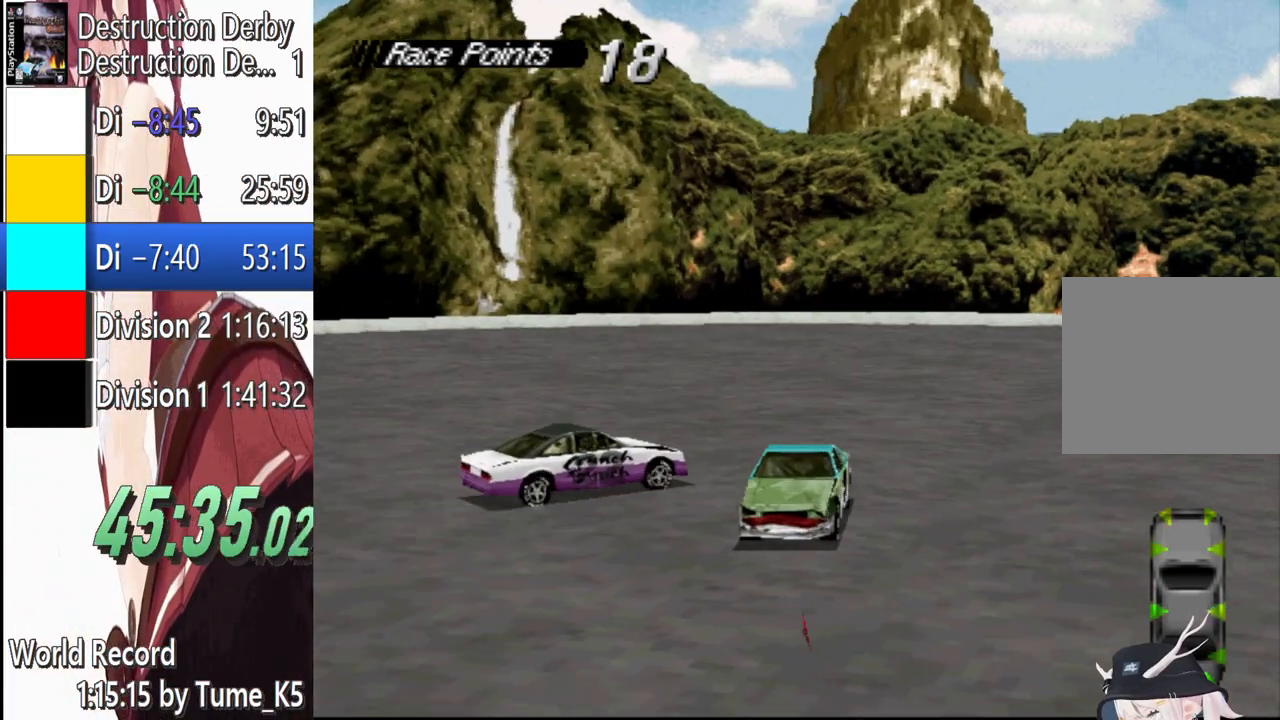
{"buttons": ["SQUARE"], "events": [[20, "SQUARE", "down"], [120, "DPAD_LEFT", "up"]]}
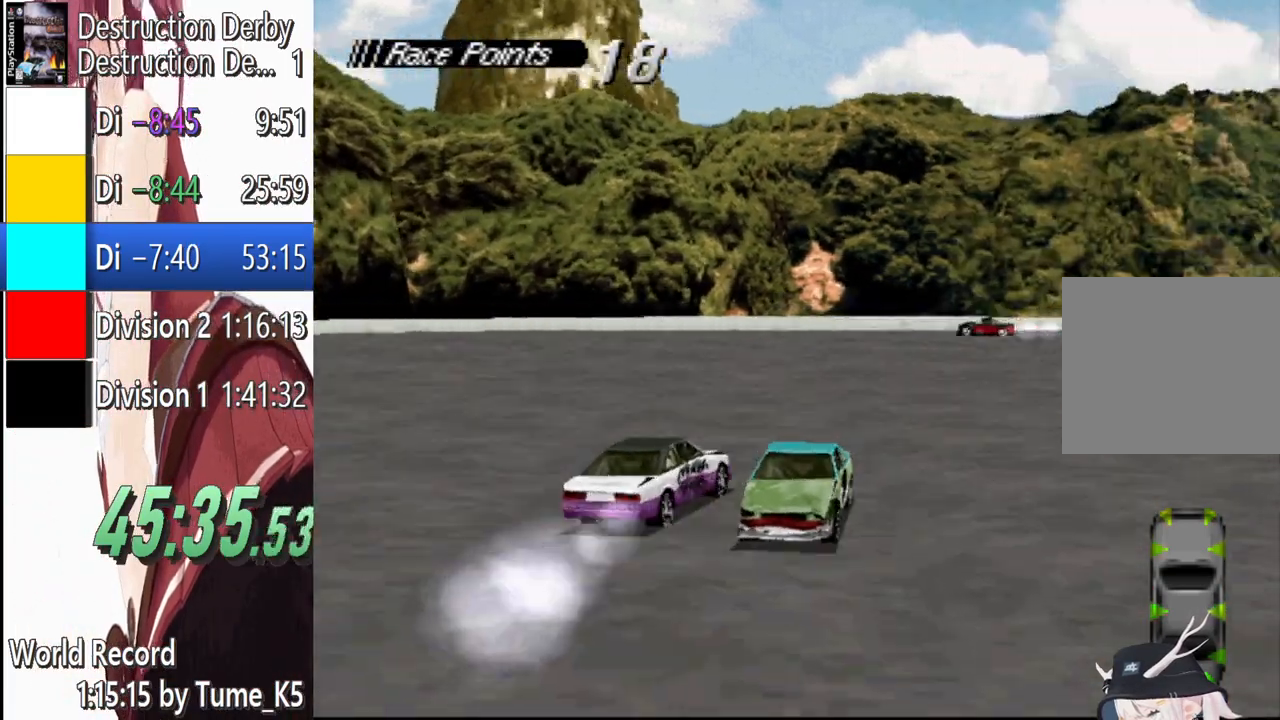
{"buttons": ["SQUARE", "DPAD_RIGHT"], "events": [[320, "DPAD_RIGHT", "down"]]}
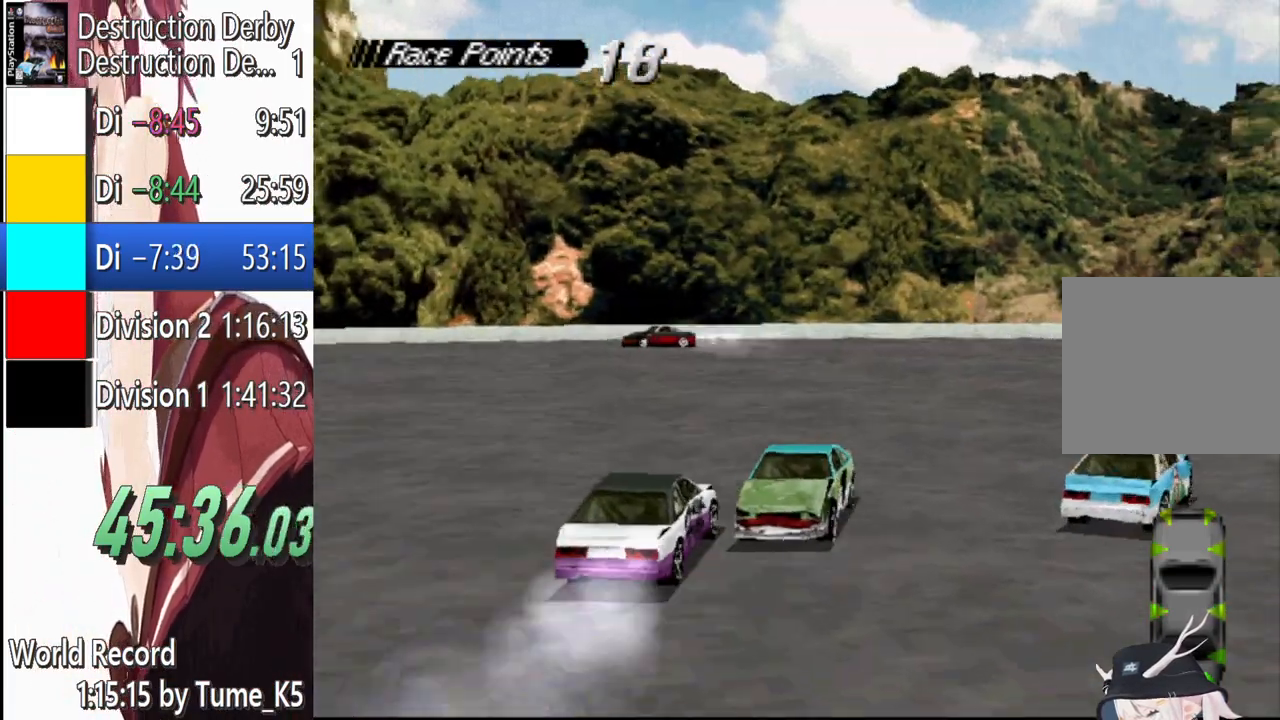
{"buttons": ["CROSS"], "events": [[120, "DPAD_RIGHT", "up"], [420, "CROSS", "down"], [420, "SQUARE", "up"]]}
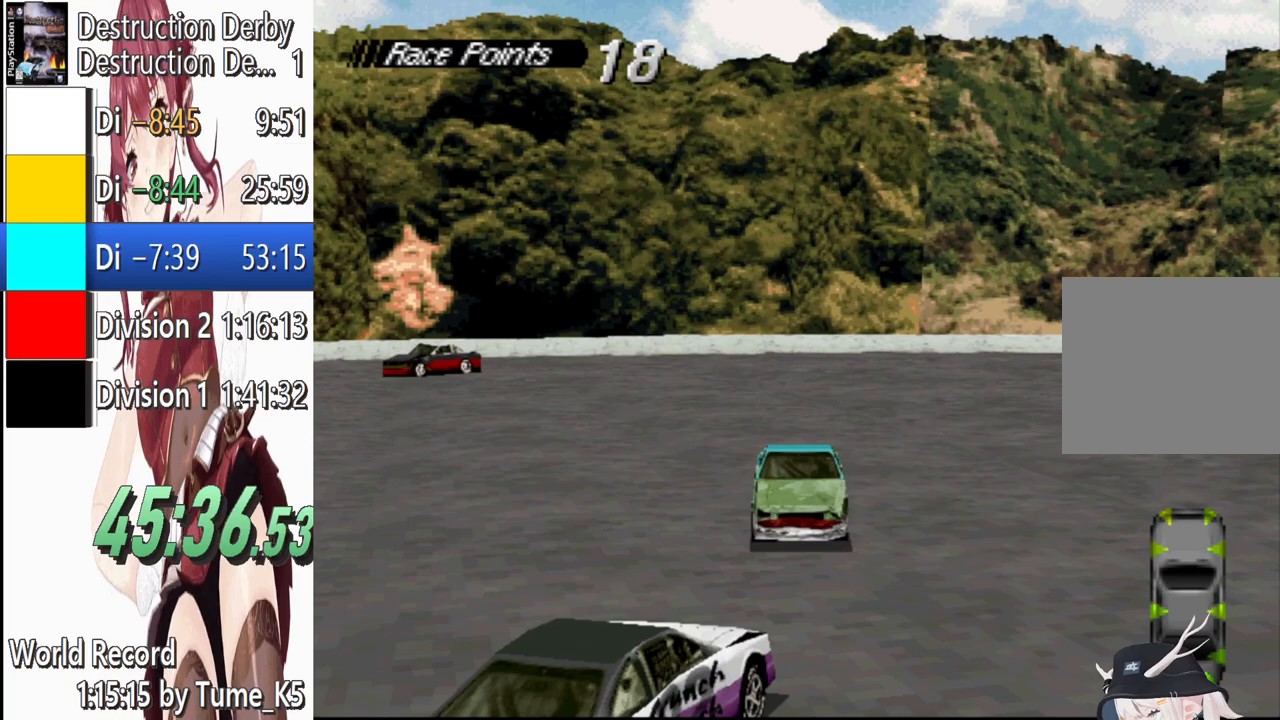
{"buttons": ["CROSS"], "events": []}
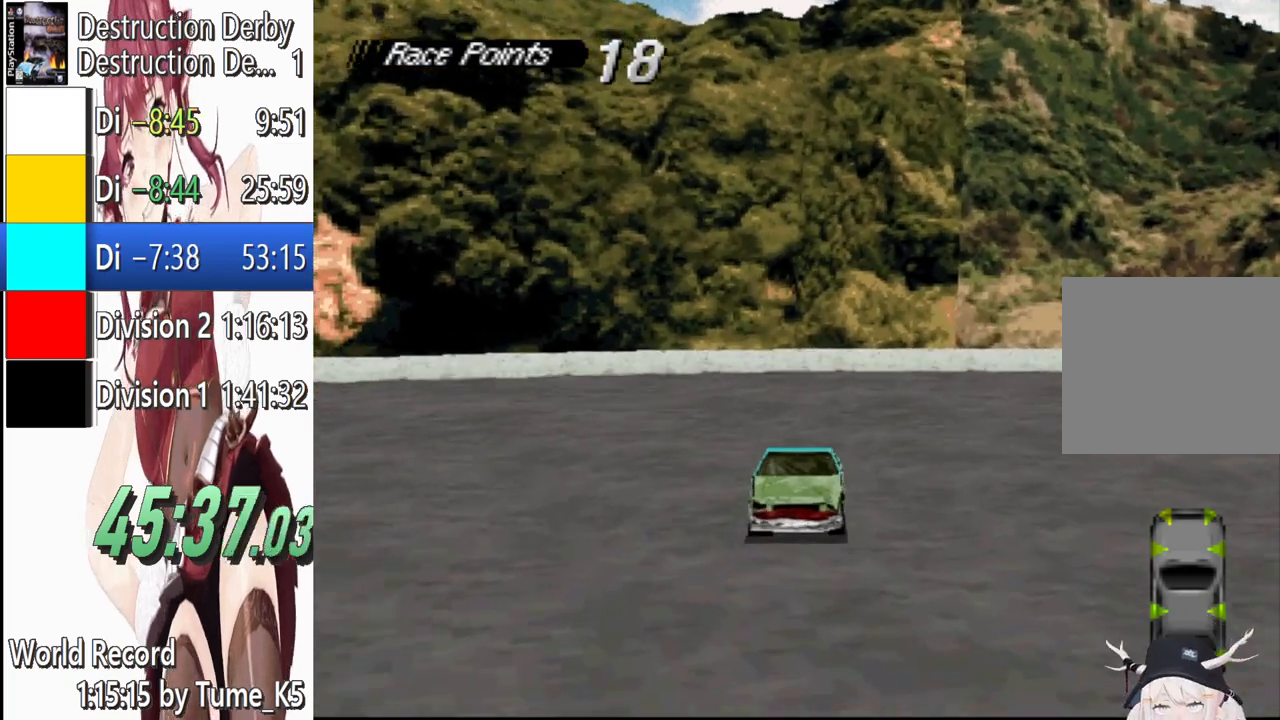
{"buttons": ["CROSS"], "events": []}
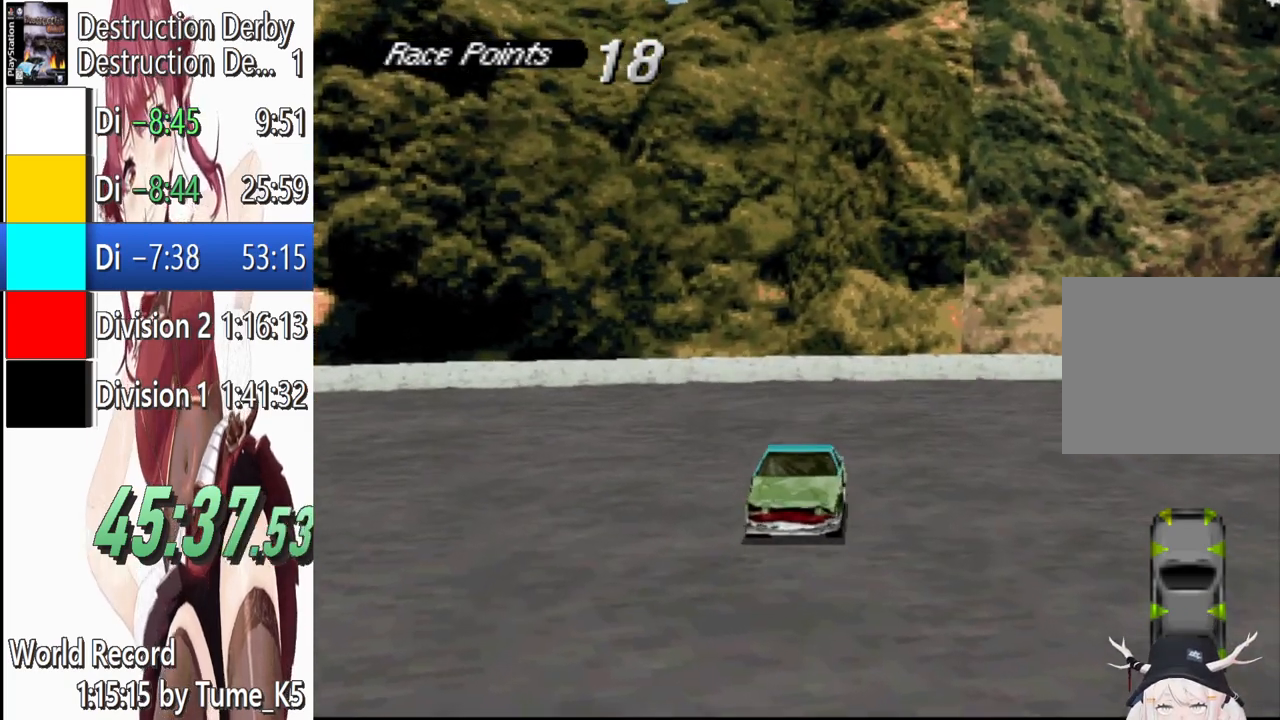
{"buttons": ["CROSS", "DPAD_RIGHT"]}
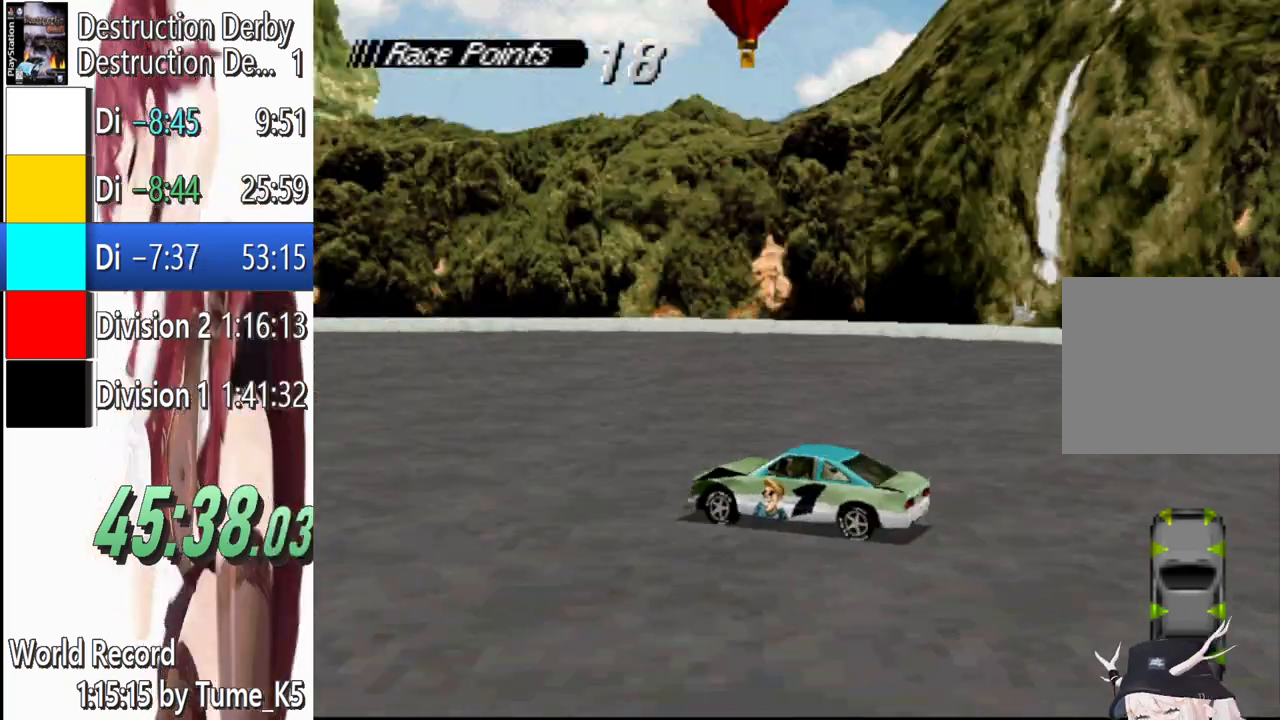
{"buttons": ["CROSS"], "events": [[120, "DPAD_RIGHT", "up"]]}
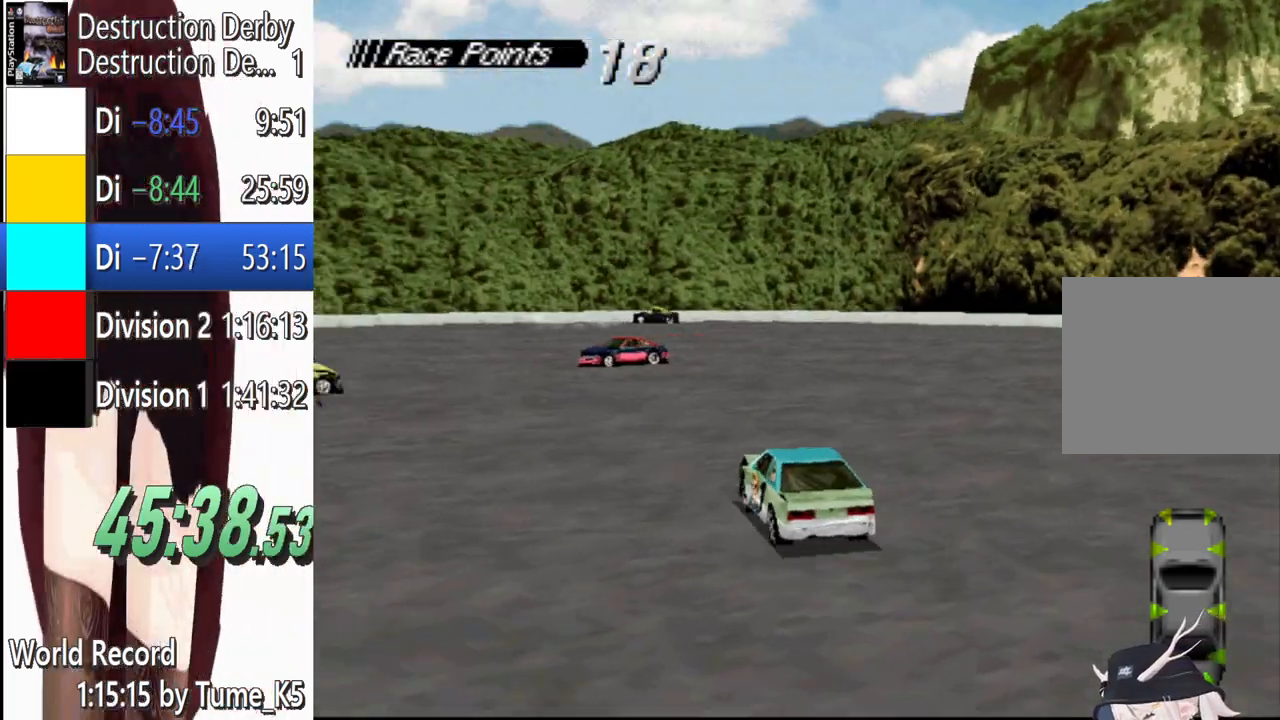
{"buttons": ["CROSS", "DPAD_LEFT"], "events": [[180, "DPAD_LEFT", "down"]]}
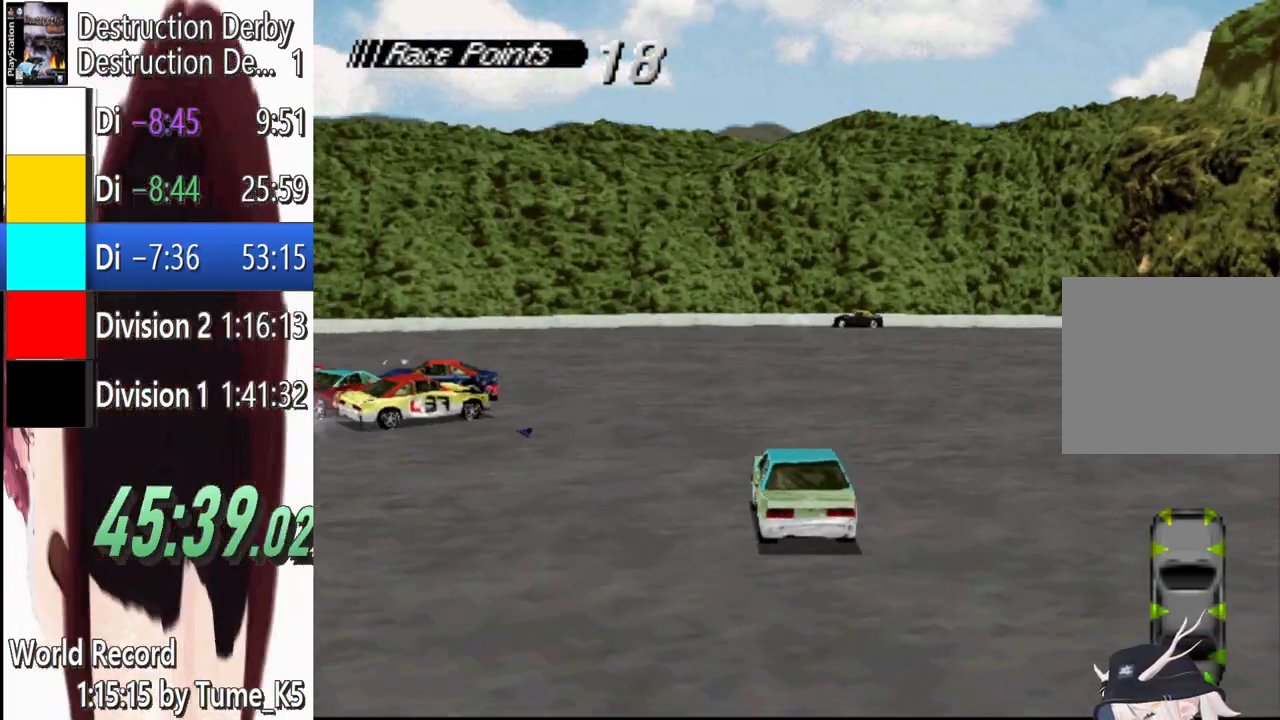
{"buttons": ["CROSS", "DPAD_LEFT"], "events": [[280, "CROSS", "up"], [380, "CROSS", "down"]]}